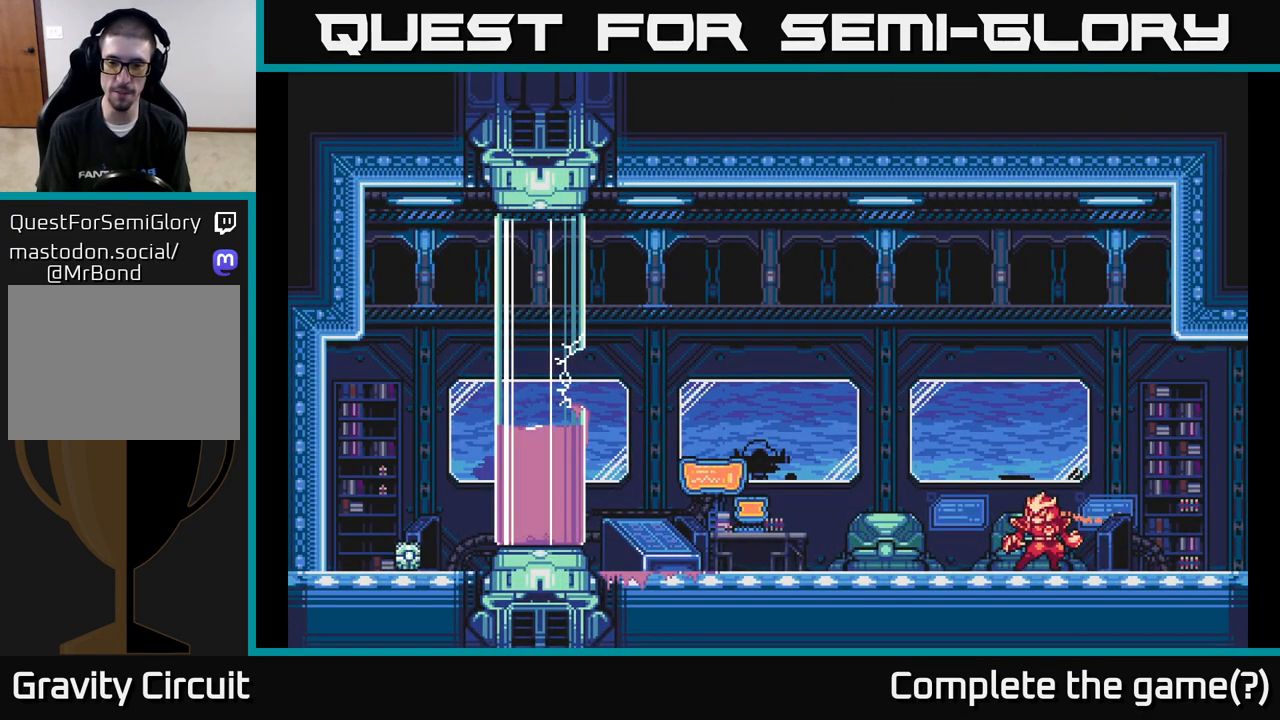
Gameplay with a controller (Xbox layout); each line is a JSON object with the inputs held at the frame after it. "events" lists button and stick changes between this image and that frame as [ms after this image, input, new state], when the widget could be followed in between.
{"buttons": [], "left_stick": "center", "right_stick": "center", "events": []}
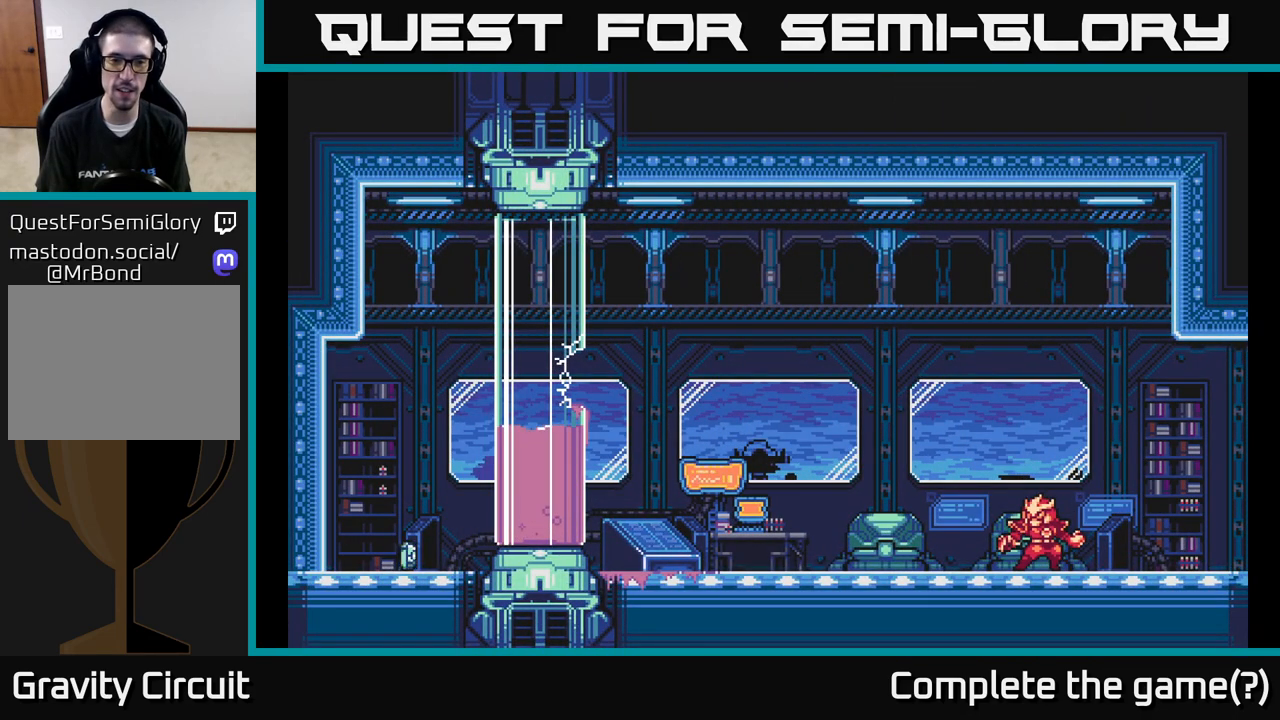
{"buttons": [], "left_stick": "left", "right_stick": "center", "events": [[483, "left_stick", "left"]]}
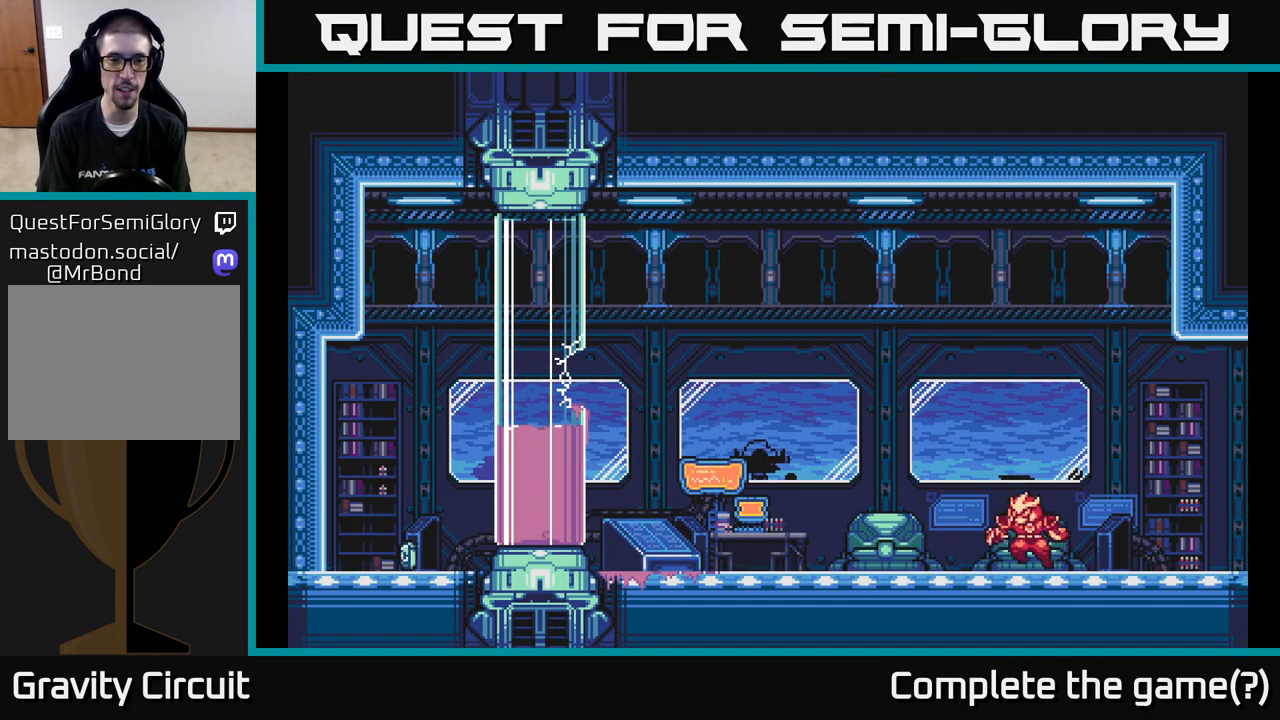
{"buttons": [], "left_stick": "left", "right_stick": "center", "events": [[50, "L2", "down"], [400, "L2", "up"]]}
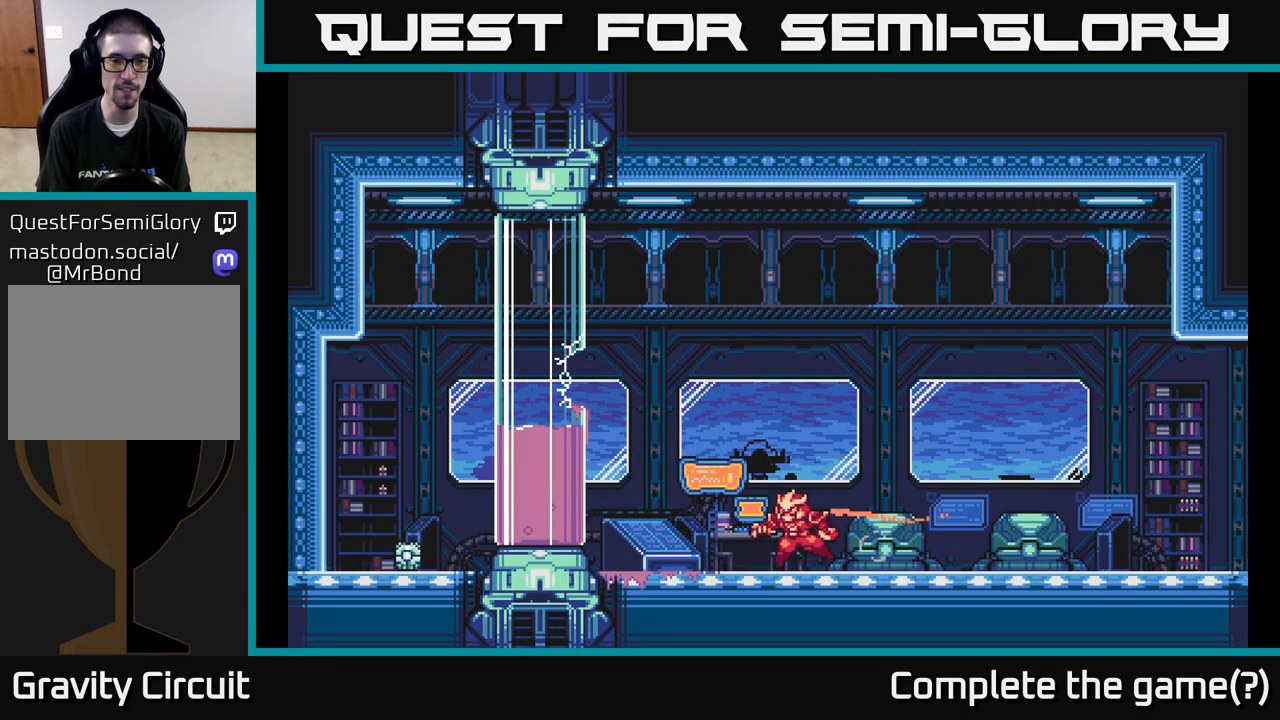
{"buttons": [], "left_stick": "center", "right_stick": "center", "events": [[117, "A", "down"], [250, "left_stick", "center"], [483, "A", "up"]]}
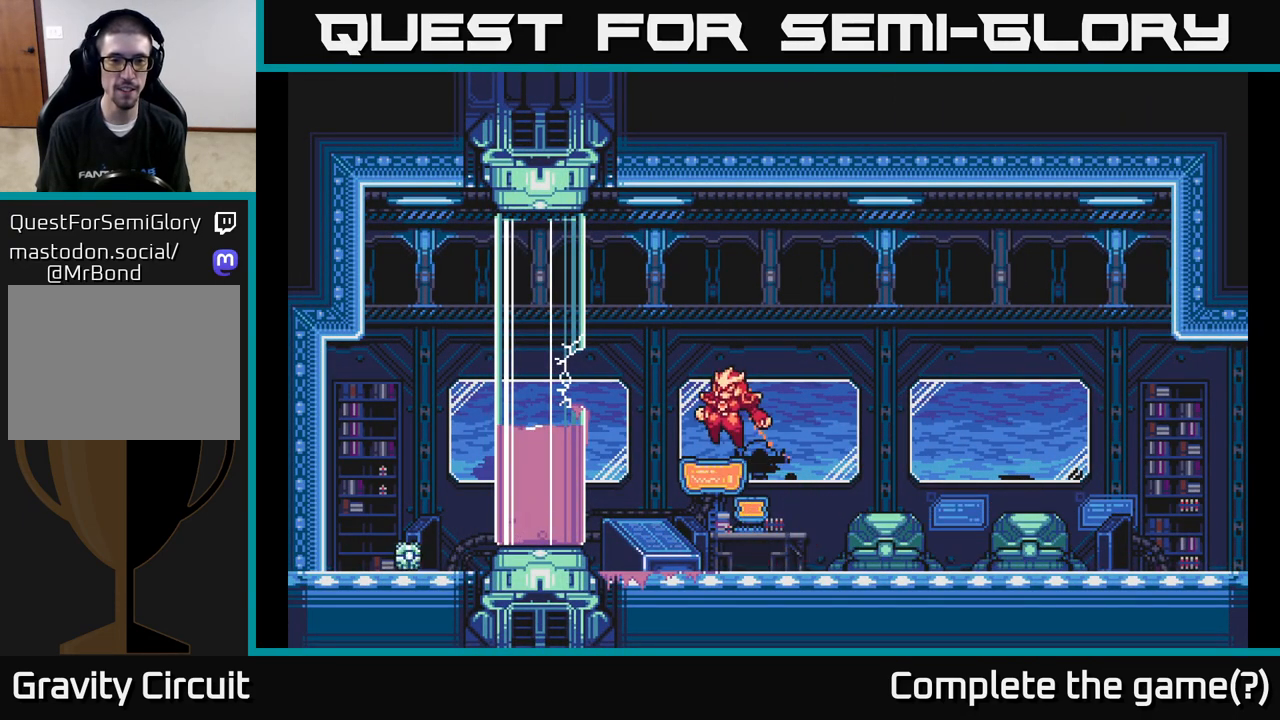
{"buttons": [], "left_stick": "center", "right_stick": "center", "events": []}
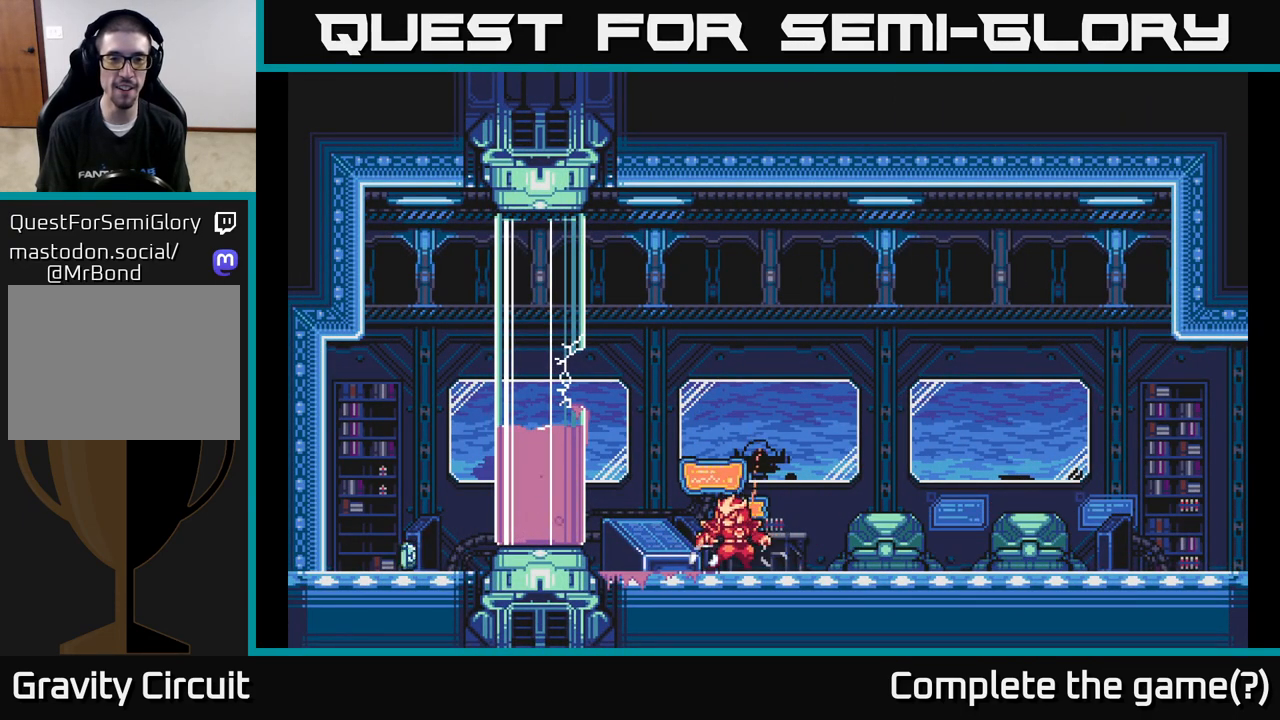
{"buttons": ["L2"], "left_stick": "left", "right_stick": "center", "events": [[367, "left_stick", "left"], [483, "L2", "down"]]}
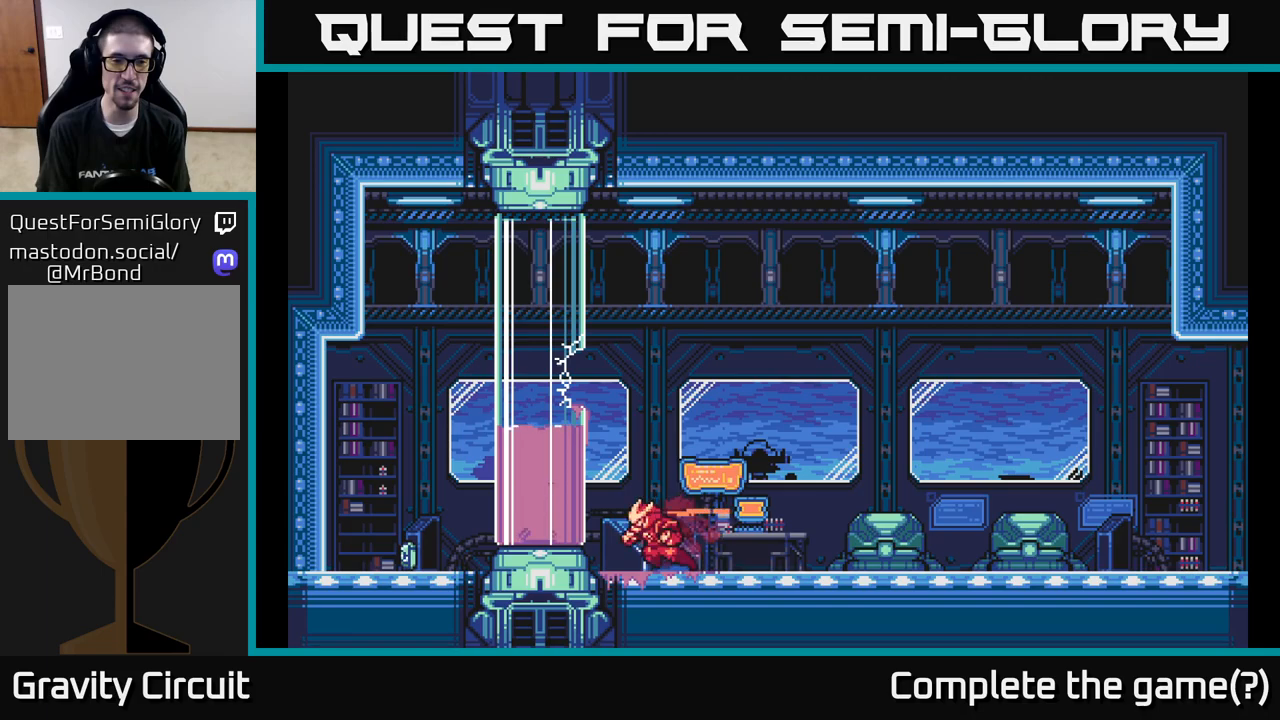
{"buttons": ["A"], "left_stick": "left", "right_stick": "center", "events": [[383, "L2", "up"], [417, "A", "down"]]}
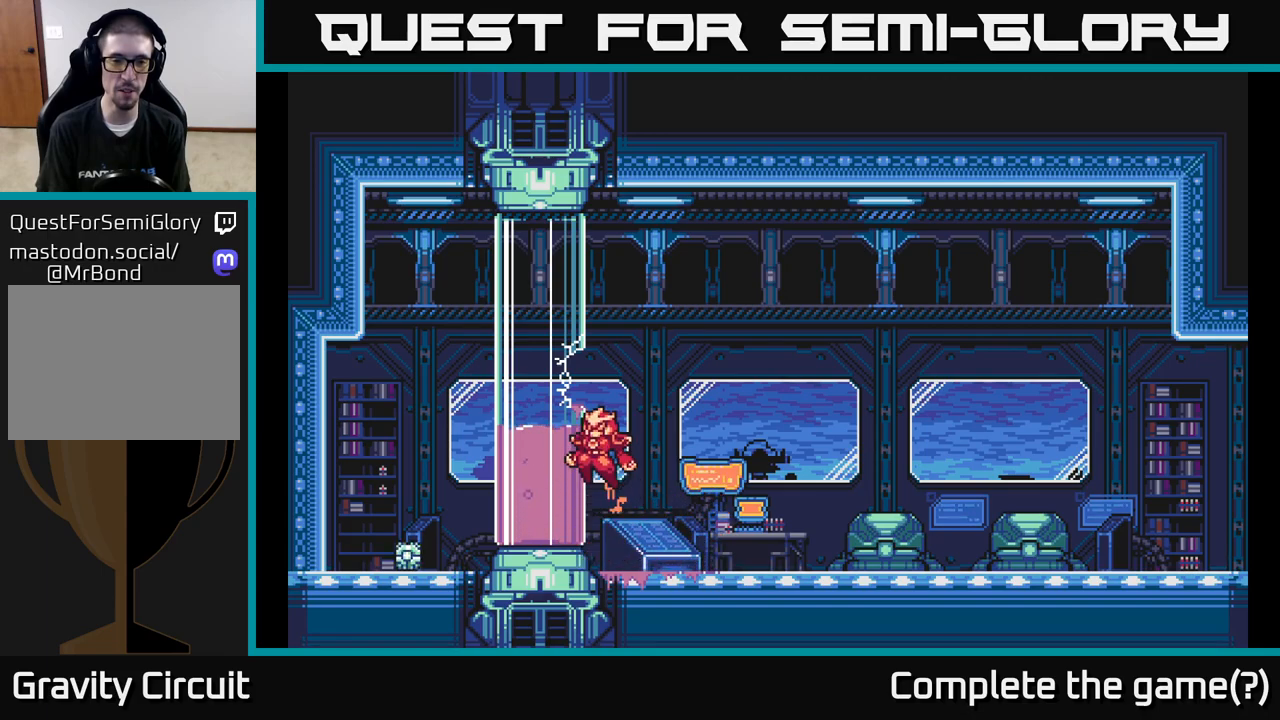
{"buttons": ["A"], "left_stick": "left", "right_stick": "center", "events": [[267, "A", "up"], [333, "A", "down"]]}
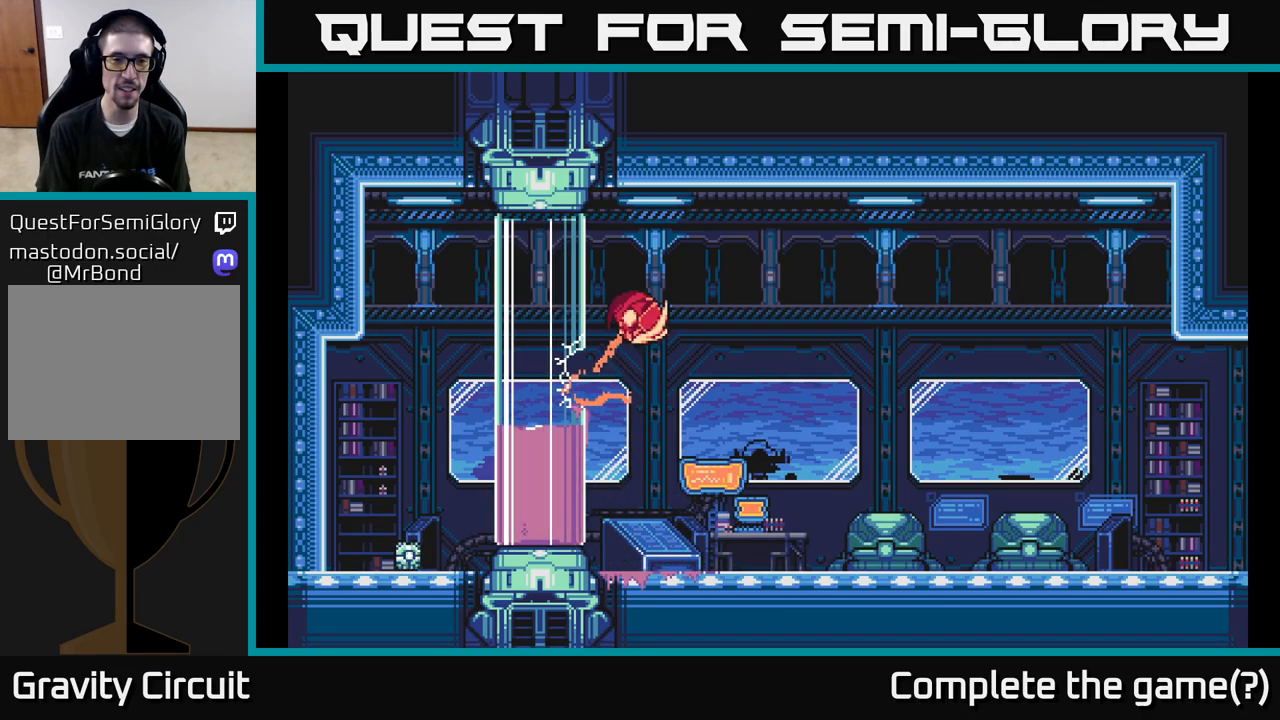
{"buttons": ["A", "X"], "left_stick": "left", "right_stick": "center", "events": [[100, "A", "up"], [333, "A", "down"], [467, "X", "down"]]}
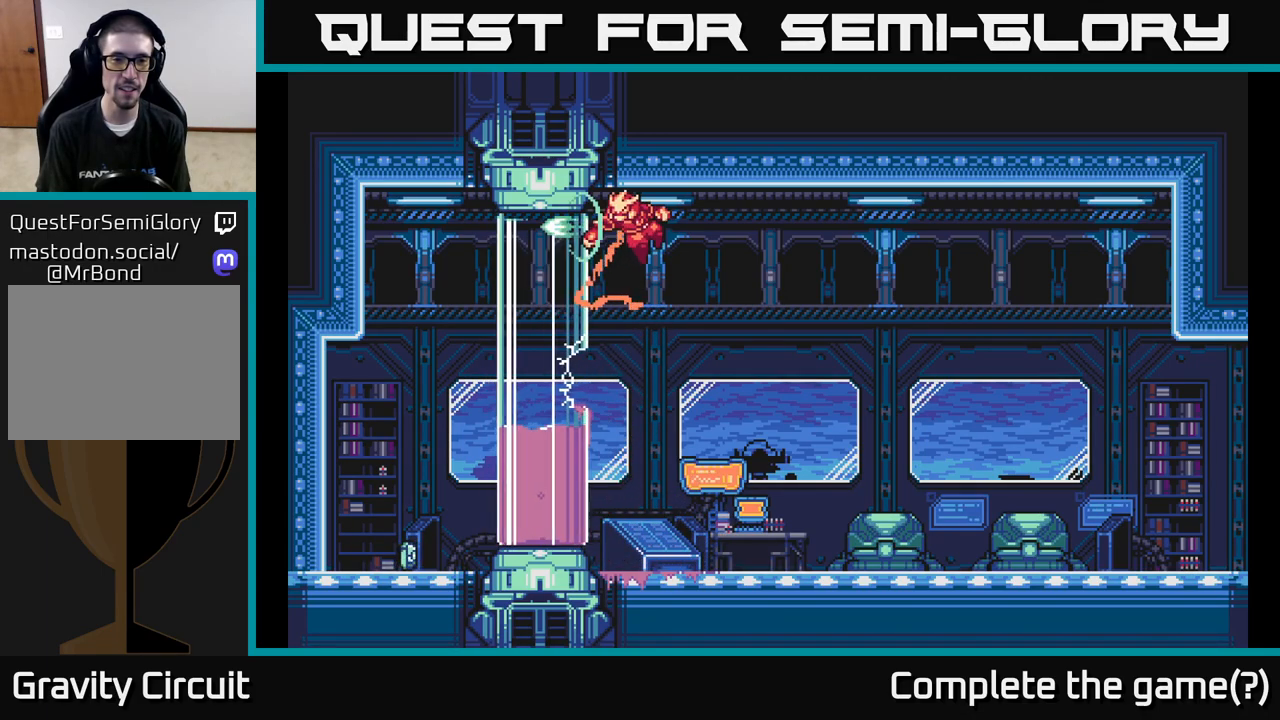
{"buttons": [], "left_stick": "center", "right_stick": "center", "events": [[17, "A", "up"], [100, "X", "up"], [183, "X", "down"], [183, "left_stick", "center"], [250, "X", "up"], [367, "X", "down"], [433, "X", "up"]]}
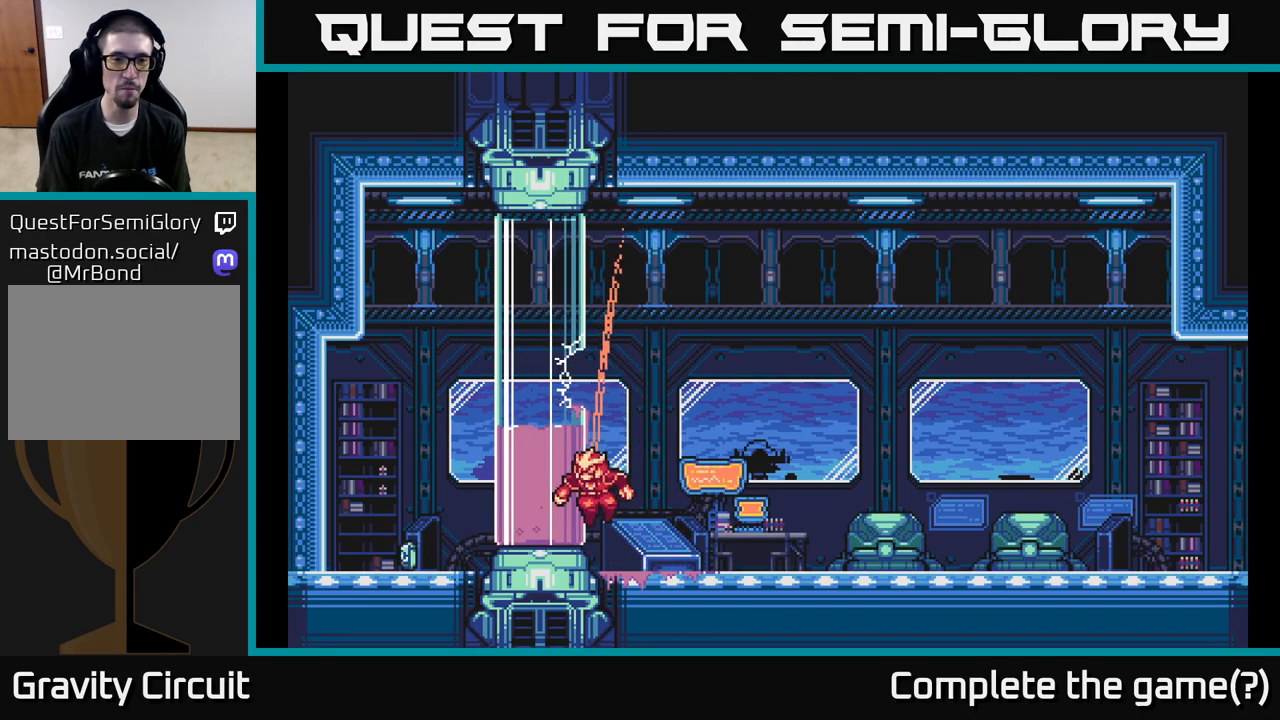
{"buttons": ["A"], "left_stick": "center", "right_stick": "center", "events": [[33, "X", "down"], [183, "A", "down"], [183, "X", "up"], [300, "X", "down"], [400, "X", "up"]]}
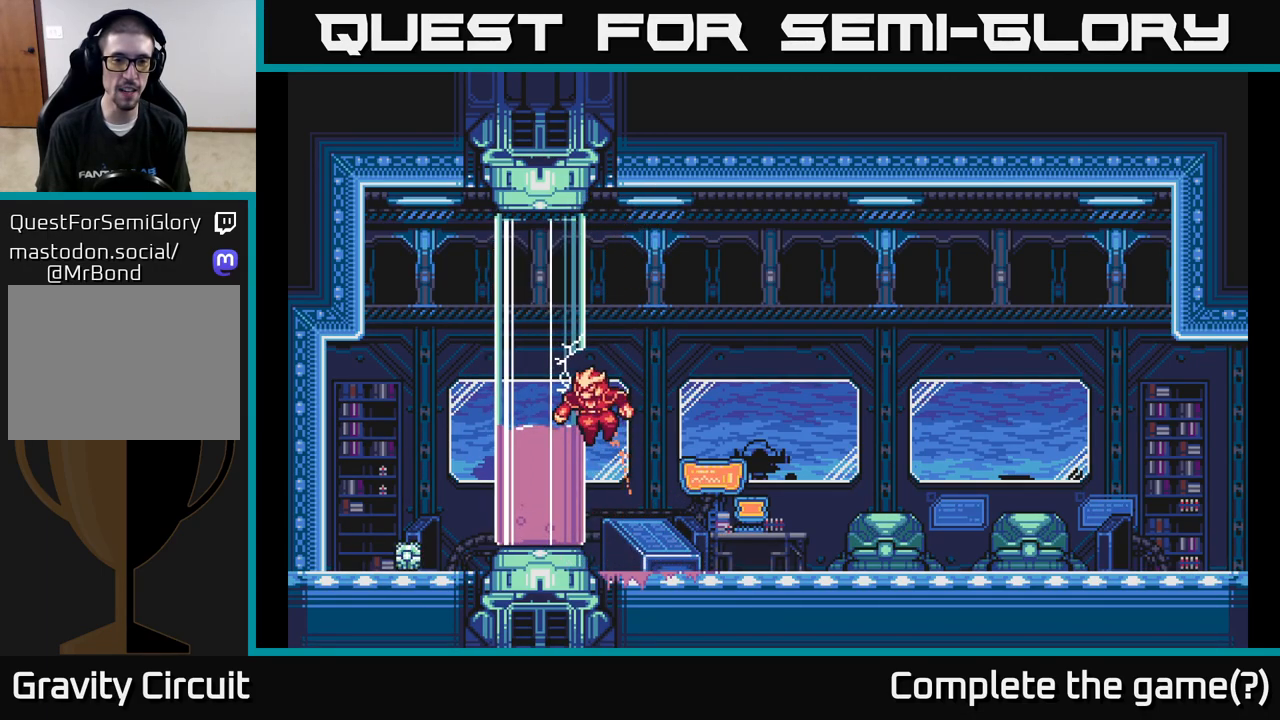
{"buttons": ["A", "L2"], "left_stick": "center", "right_stick": "center", "events": [[33, "X", "down"], [133, "X", "up"], [233, "A", "up"], [233, "X", "down"], [367, "X", "up"], [433, "L2", "down"], [483, "A", "down"]]}
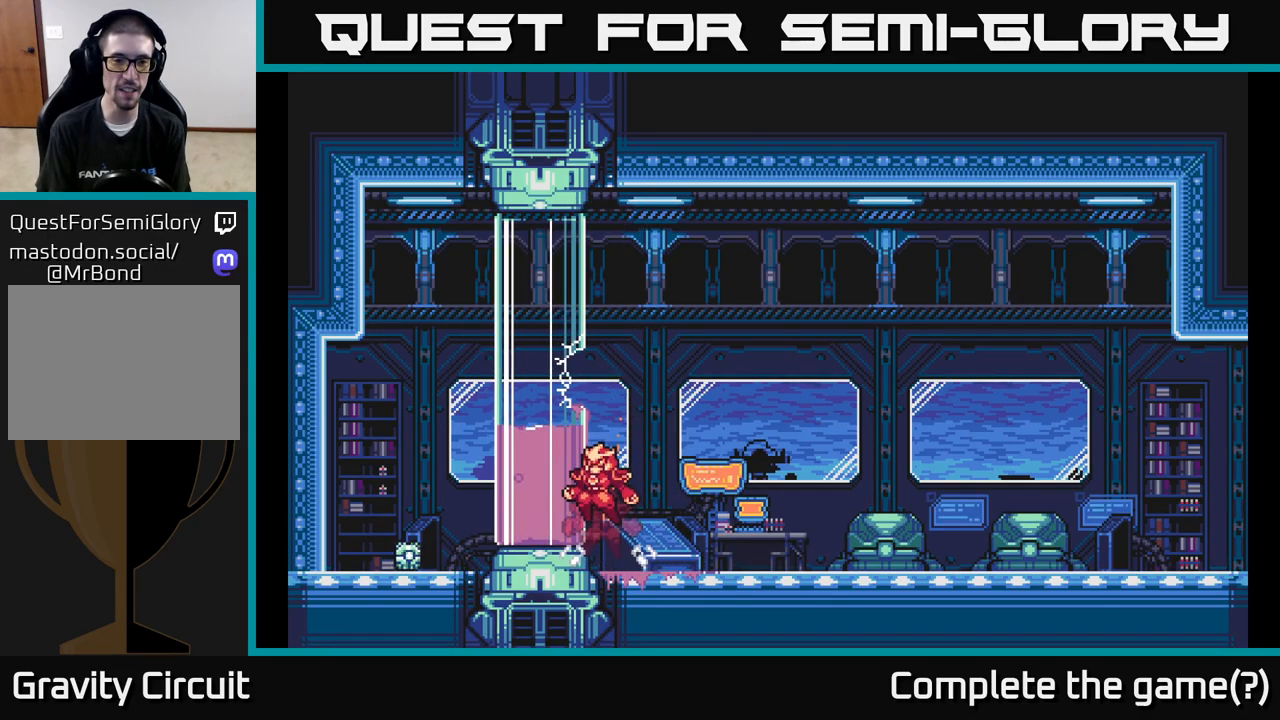
{"buttons": [], "left_stick": "left", "right_stick": "center", "events": [[67, "left_stick", "up-left"], [83, "X", "down"], [183, "L2", "up"], [200, "left_stick", "left"], [217, "X", "up"], [317, "X", "down"], [333, "A", "up"], [350, "L2", "down"], [433, "X", "up"], [467, "L2", "up"]]}
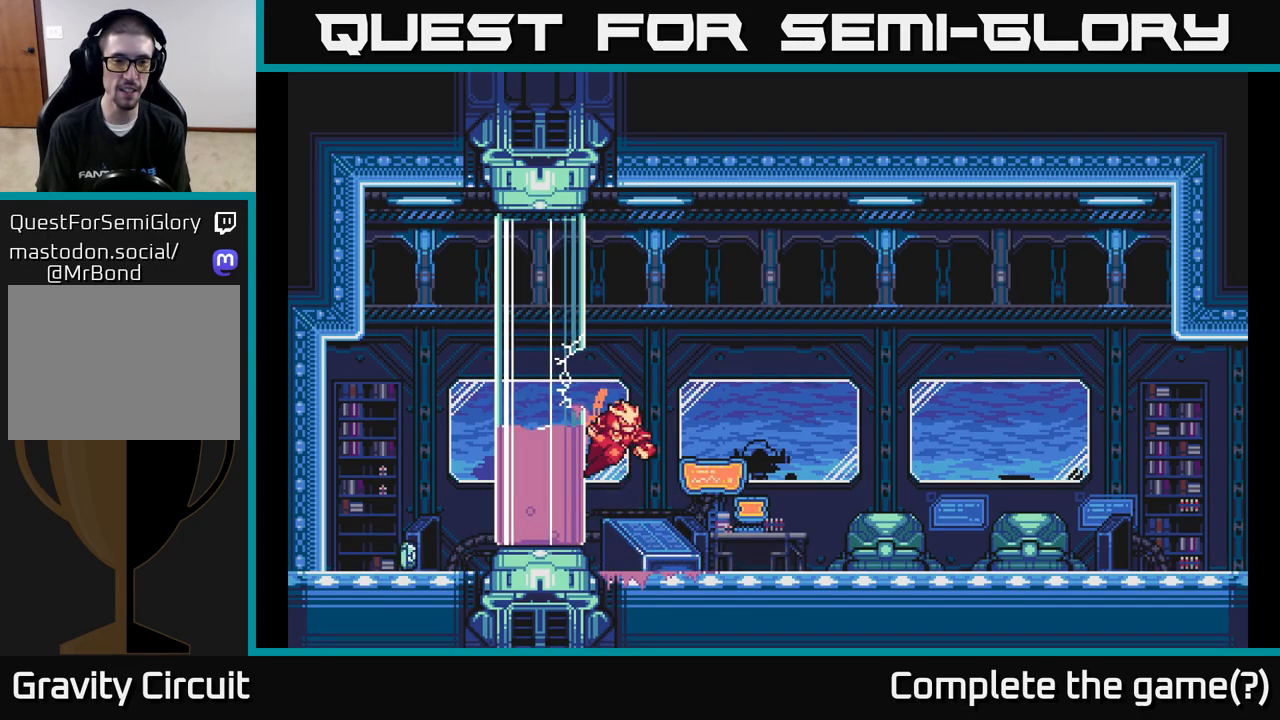
{"buttons": [], "left_stick": "left", "right_stick": "center", "events": [[17, "A", "down"], [83, "X", "down"], [133, "A", "up"], [150, "X", "up"]]}
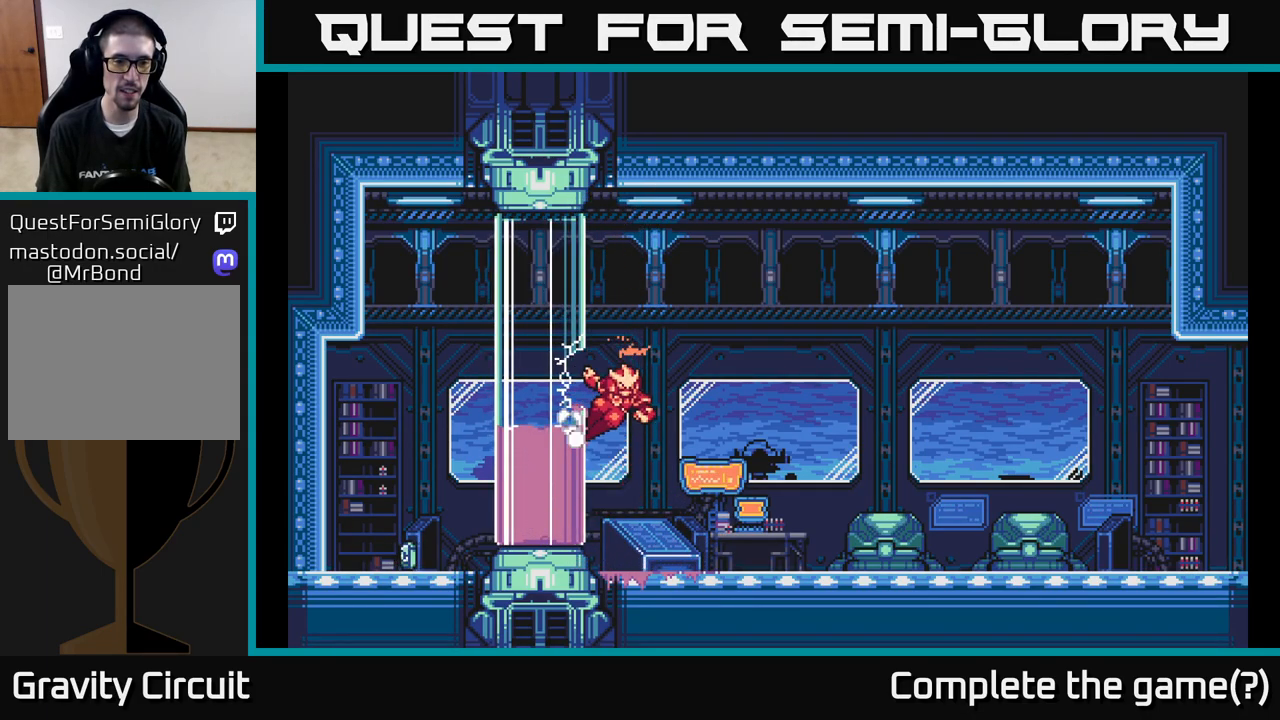
{"buttons": ["X", "L2"], "left_stick": "left", "right_stick": "center", "events": [[100, "A", "down"], [167, "A", "up"], [483, "X", "down"], [500, "L2", "down"]]}
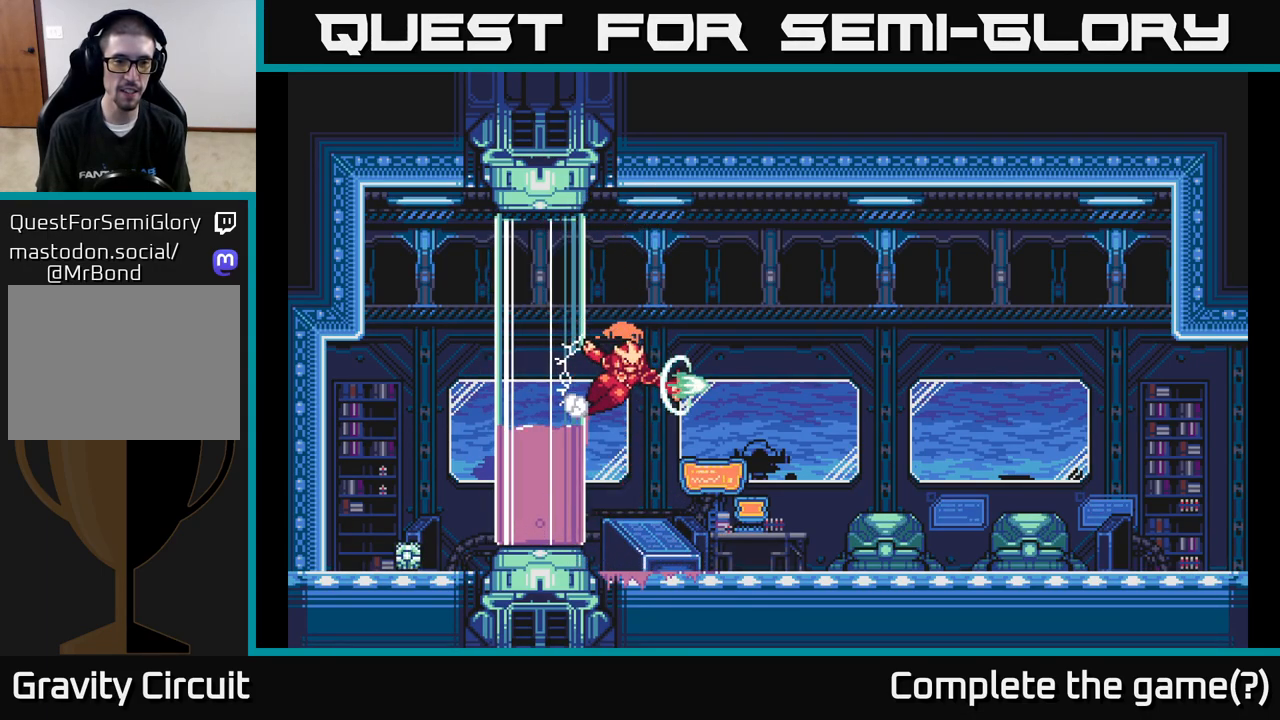
{"buttons": ["A", "X"], "left_stick": "left", "right_stick": "center", "events": [[133, "X", "up"], [150, "L2", "up"], [183, "A", "down"], [217, "X", "down"], [350, "X", "up"], [467, "X", "down"]]}
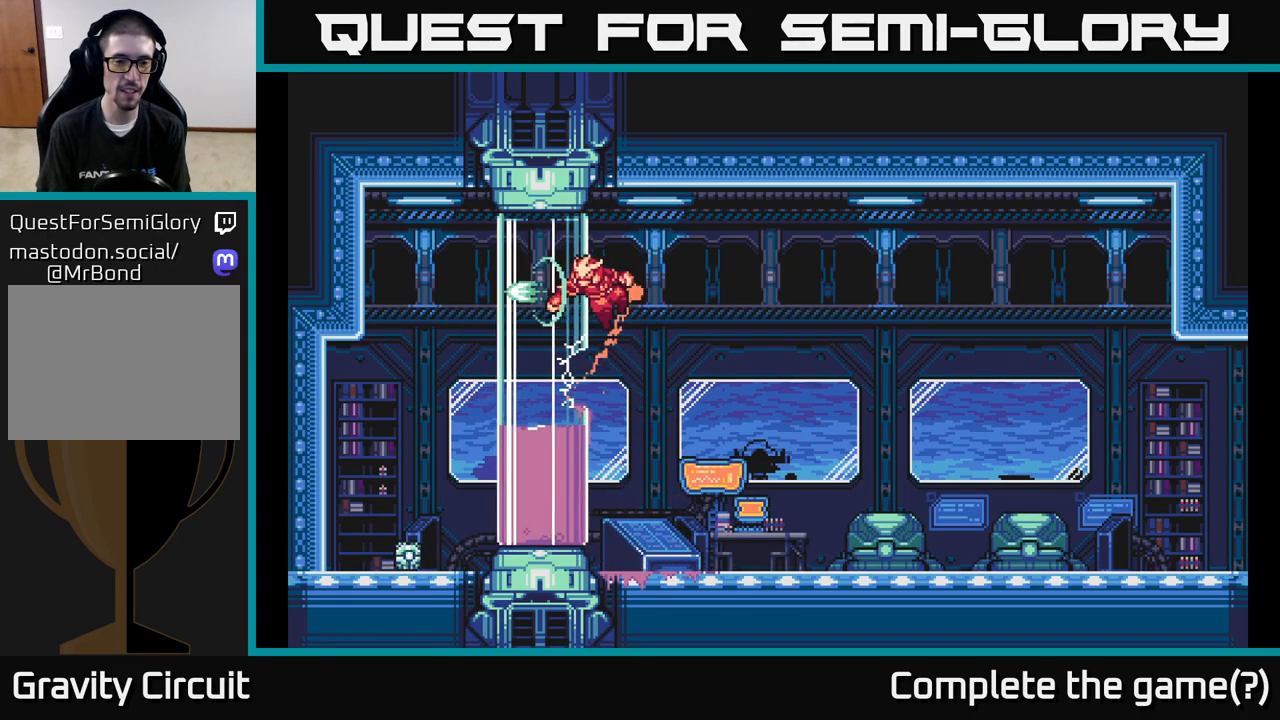
{"buttons": ["X", "L2"], "left_stick": "left", "right_stick": "center", "events": [[83, "X", "up"], [200, "X", "down"], [300, "X", "up"], [417, "A", "up"], [417, "X", "down"], [483, "L2", "down"]]}
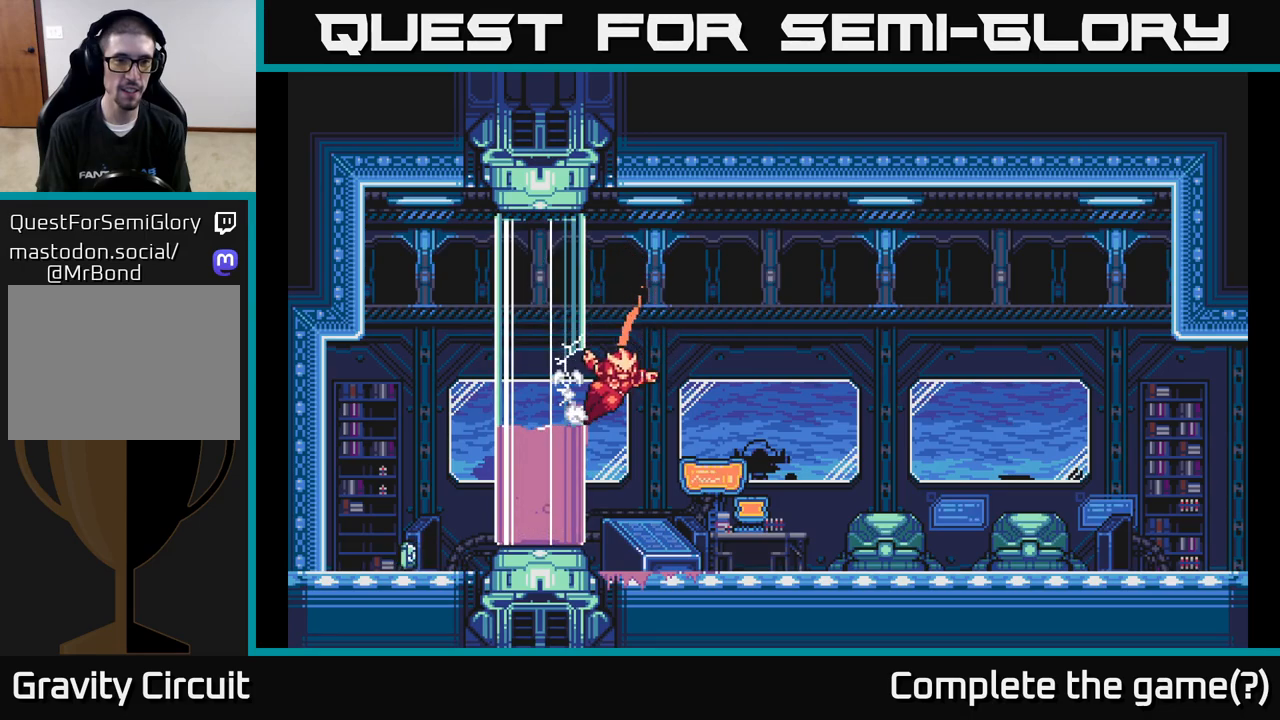
{"buttons": ["A"], "left_stick": "left", "right_stick": "center", "events": [[33, "X", "up"], [133, "L2", "up"], [150, "X", "down"], [200, "A", "down"], [200, "L2", "down"], [267, "X", "up"], [333, "L2", "up"], [383, "X", "down"], [500, "X", "up"]]}
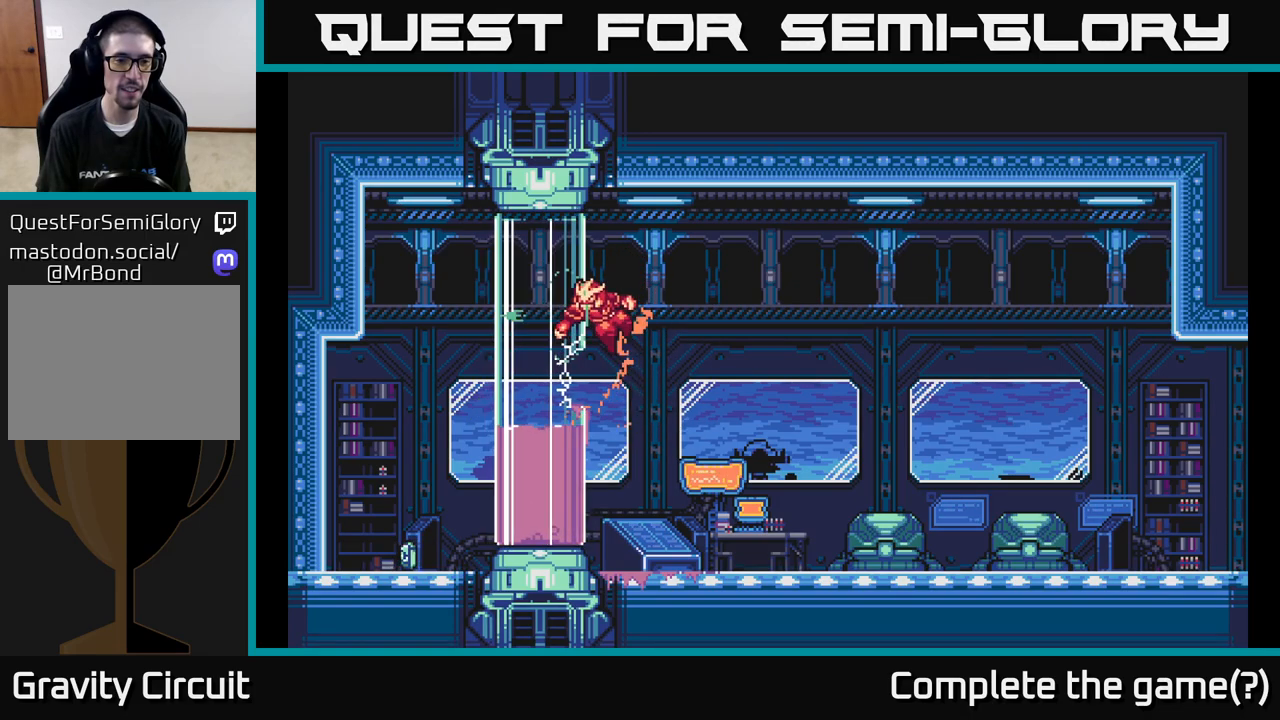
{"buttons": [], "left_stick": "center", "right_stick": "center", "events": [[117, "X", "down"], [217, "X", "up"], [333, "X", "down"], [350, "A", "up"], [400, "left_stick", "center"], [467, "X", "up"]]}
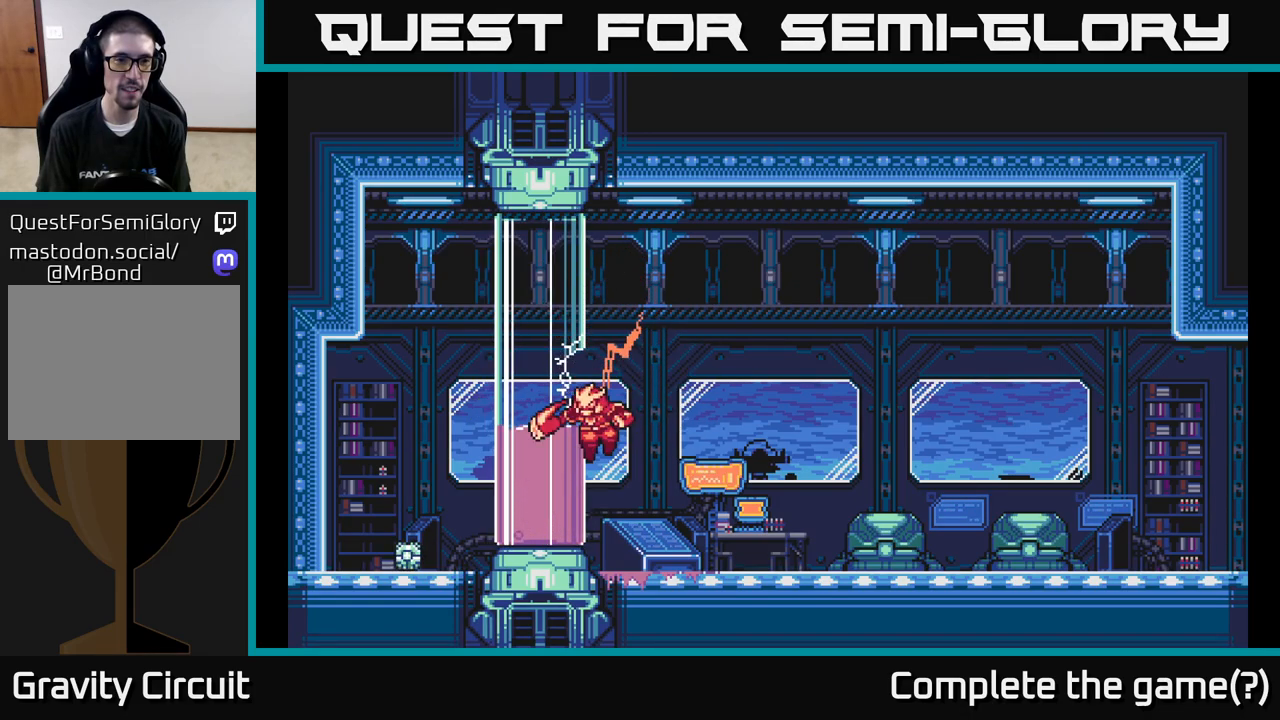
{"buttons": [], "left_stick": "left", "right_stick": "center", "events": [[33, "X", "down"], [117, "left_stick", "right"], [167, "X", "up"], [433, "left_stick", "left"]]}
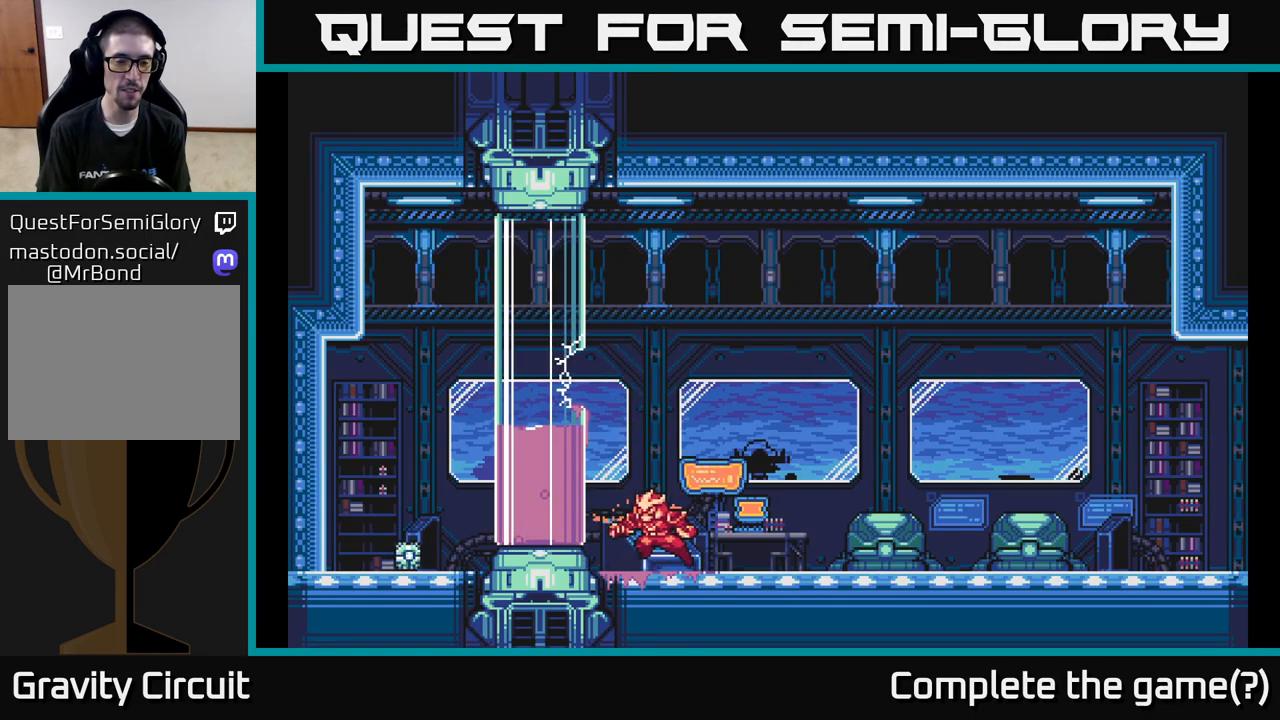
{"buttons": ["X"], "left_stick": "center", "right_stick": "center", "events": [[67, "X", "down"], [133, "left_stick", "center"], [217, "X", "up"], [283, "X", "down"], [417, "X", "up"], [483, "X", "down"]]}
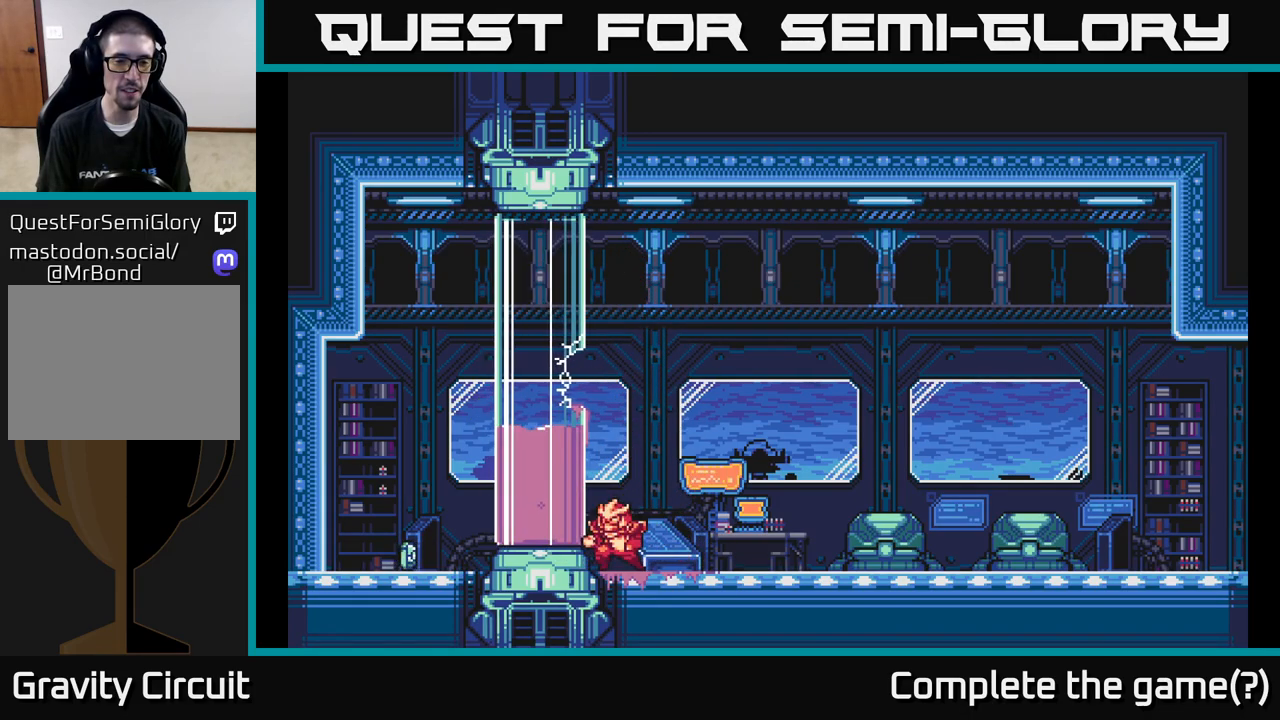
{"buttons": ["A", "X"], "left_stick": "center", "right_stick": "center", "events": [[117, "X", "up"], [200, "X", "down"], [317, "X", "up"], [400, "X", "down"], [483, "A", "down"]]}
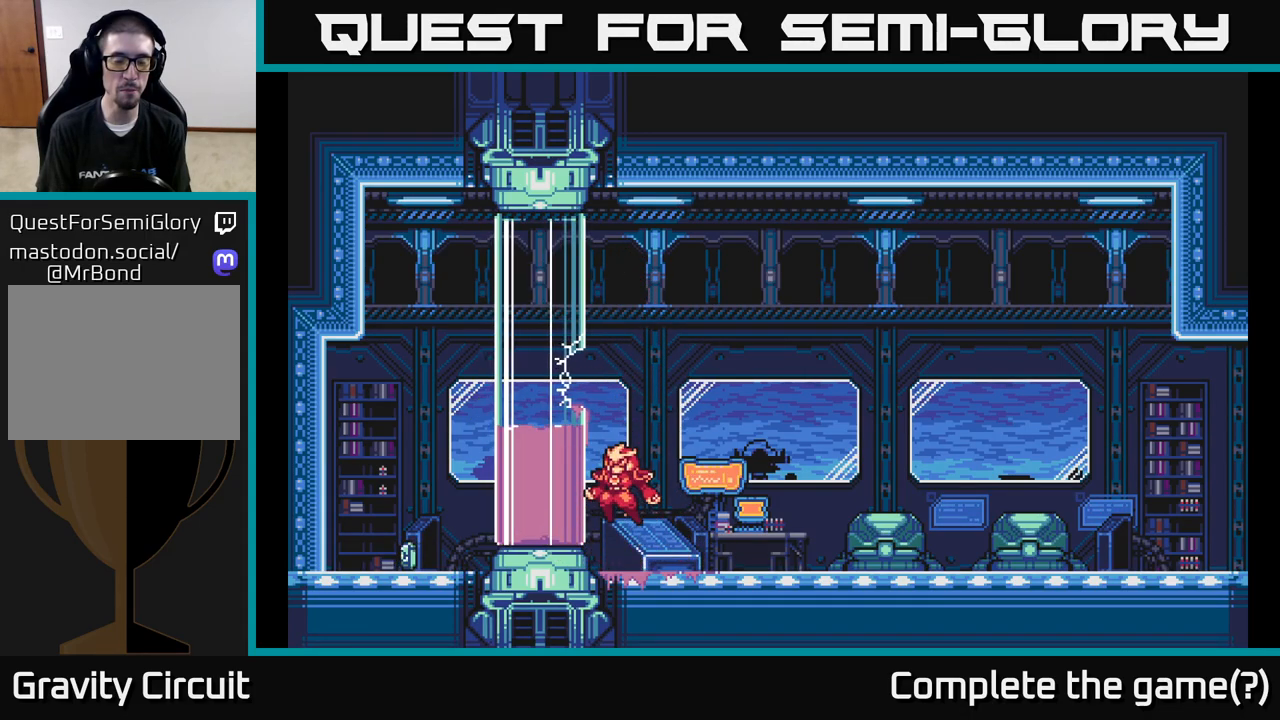
{"buttons": ["A"], "left_stick": "center", "right_stick": "center", "events": [[17, "X", "up"], [150, "X", "down"], [233, "X", "up"], [350, "X", "down"], [467, "X", "up"]]}
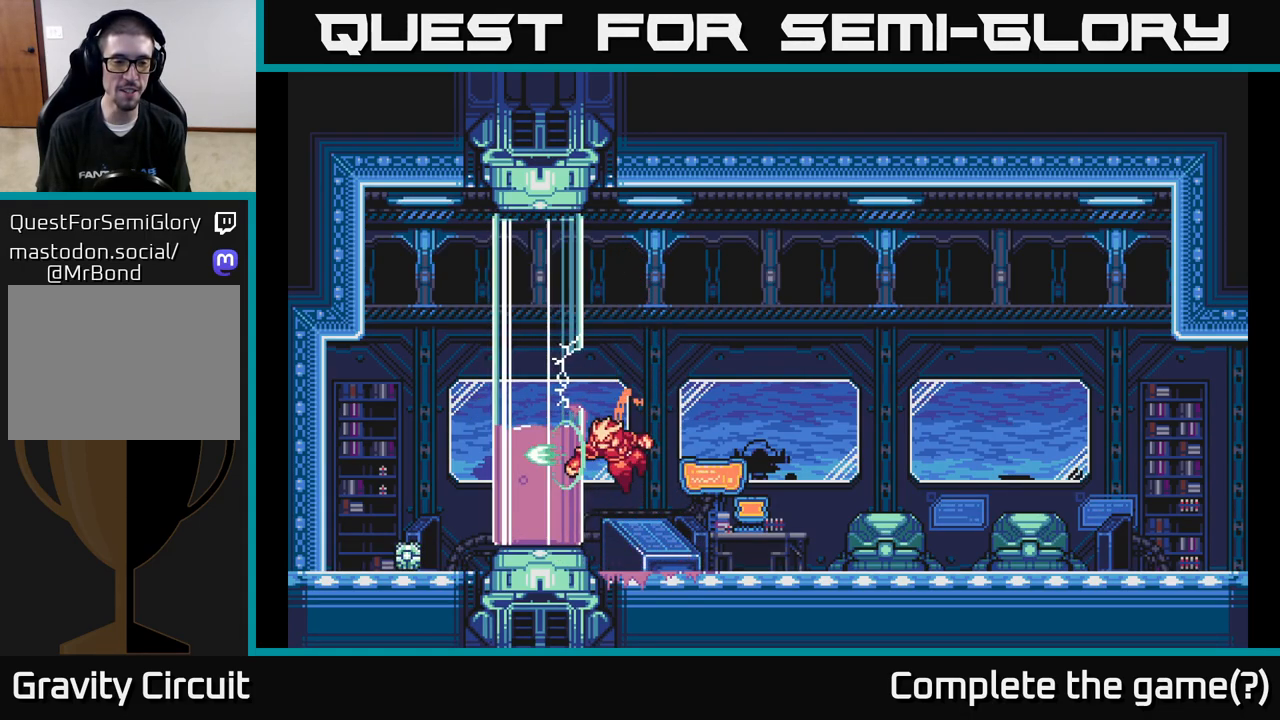
{"buttons": ["A"], "left_stick": "center", "right_stick": "center", "events": [[83, "X", "down"], [167, "A", "up"], [217, "X", "up"], [283, "X", "down"], [417, "A", "down"], [450, "X", "up"]]}
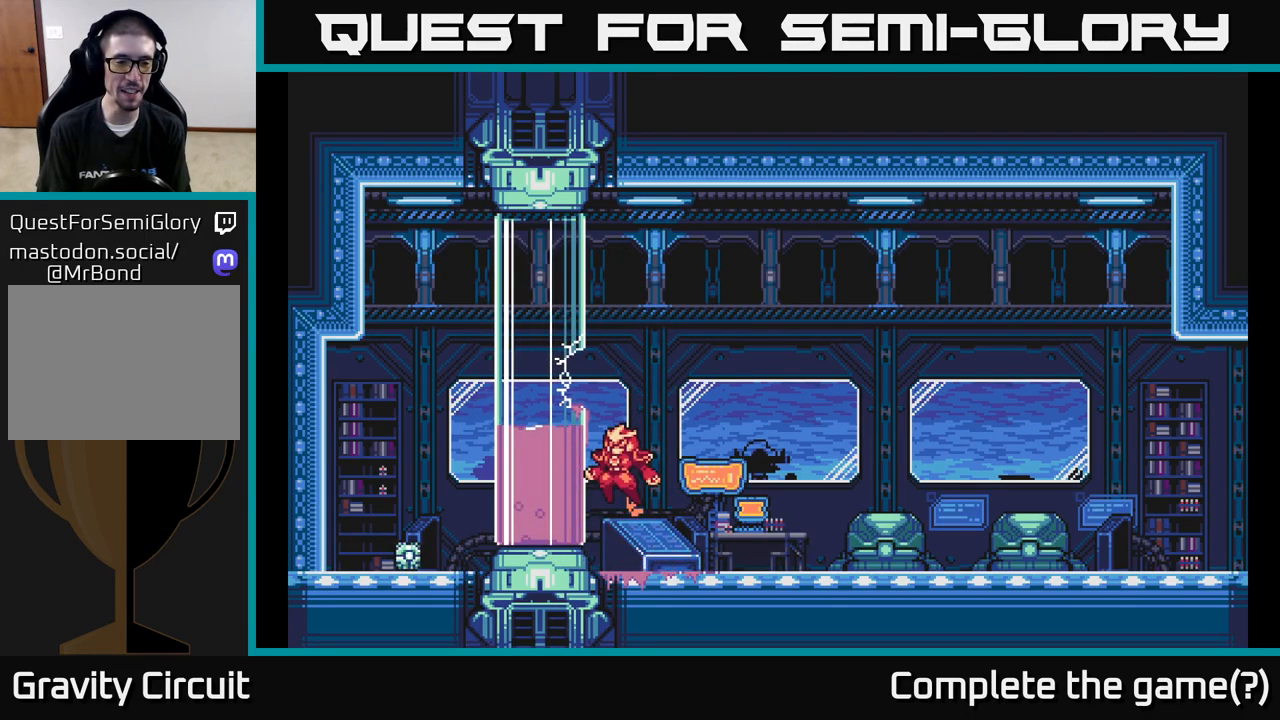
{"buttons": ["A"], "left_stick": "center", "right_stick": "center", "events": [[83, "X", "down"], [217, "X", "up"], [317, "X", "down"], [450, "X", "up"]]}
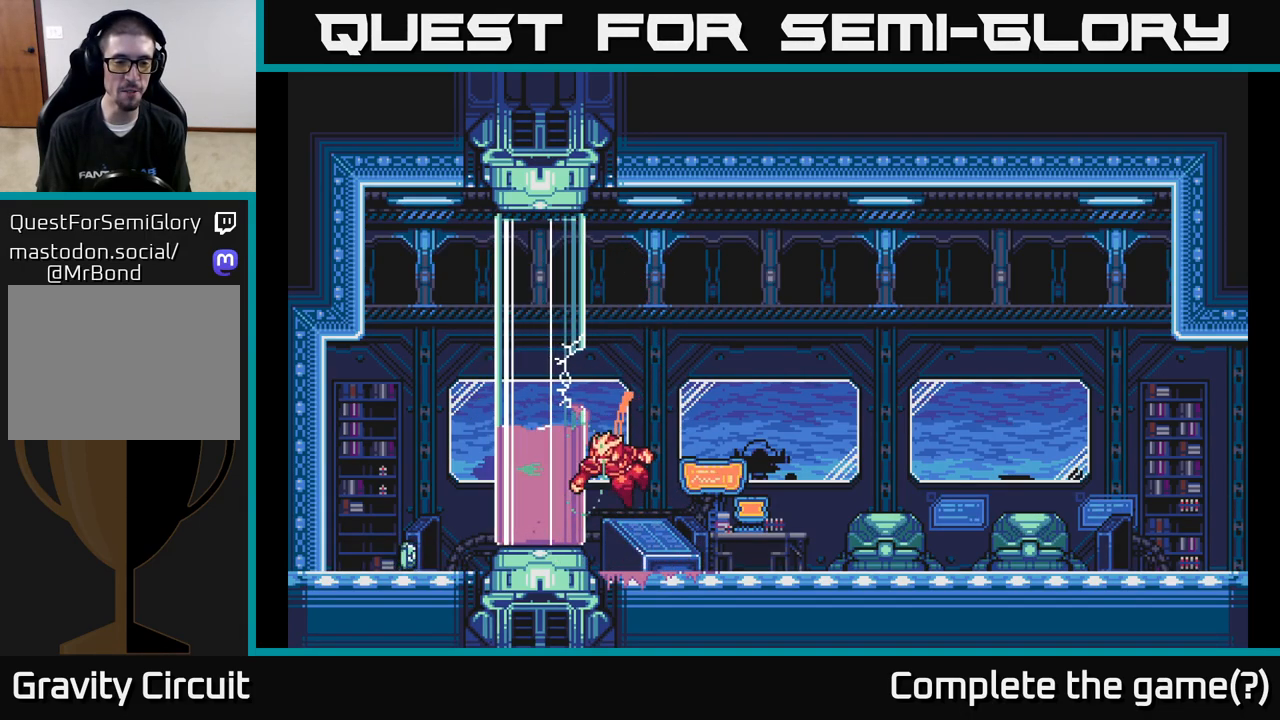
{"buttons": ["X"], "left_stick": "center", "right_stick": "center", "events": [[17, "A", "up"], [50, "X", "down"], [200, "X", "up"], [267, "X", "down"], [417, "X", "up"], [467, "X", "down"]]}
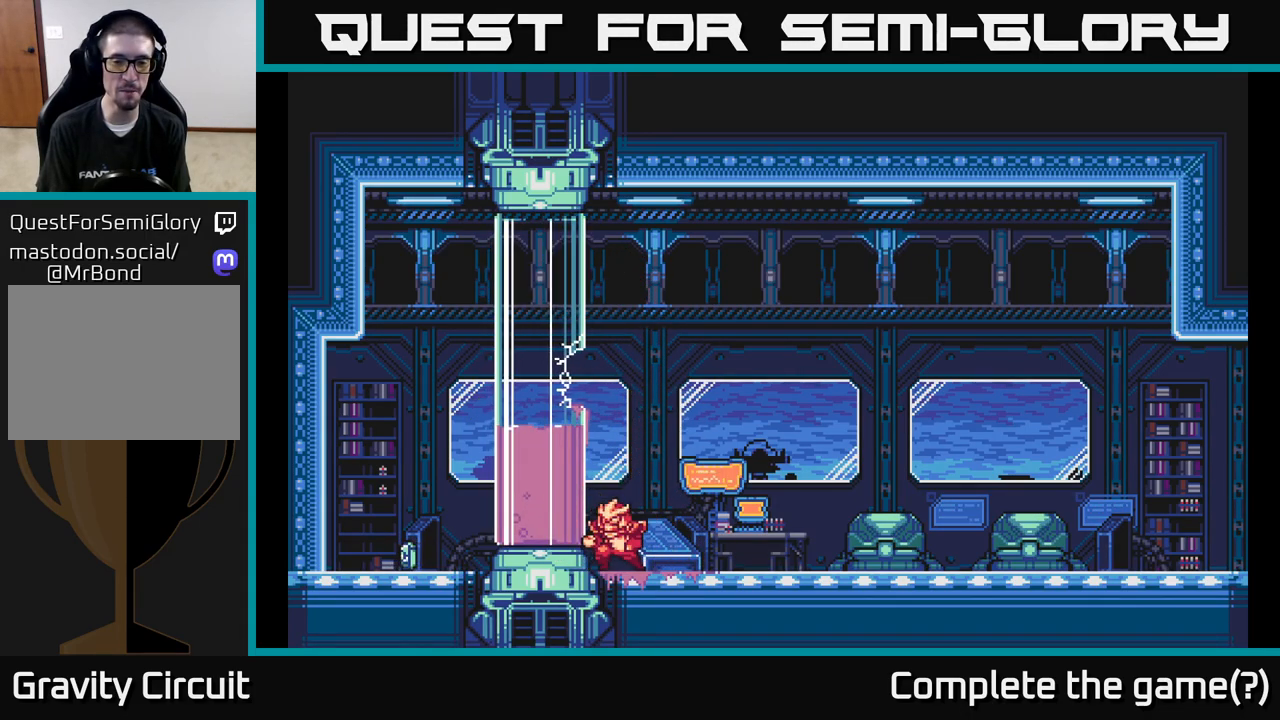
{"buttons": ["A", "L2"], "left_stick": "left", "right_stick": "center", "events": [[117, "X", "up"], [117, "left_stick", "left"], [400, "A", "down"], [417, "L2", "down"]]}